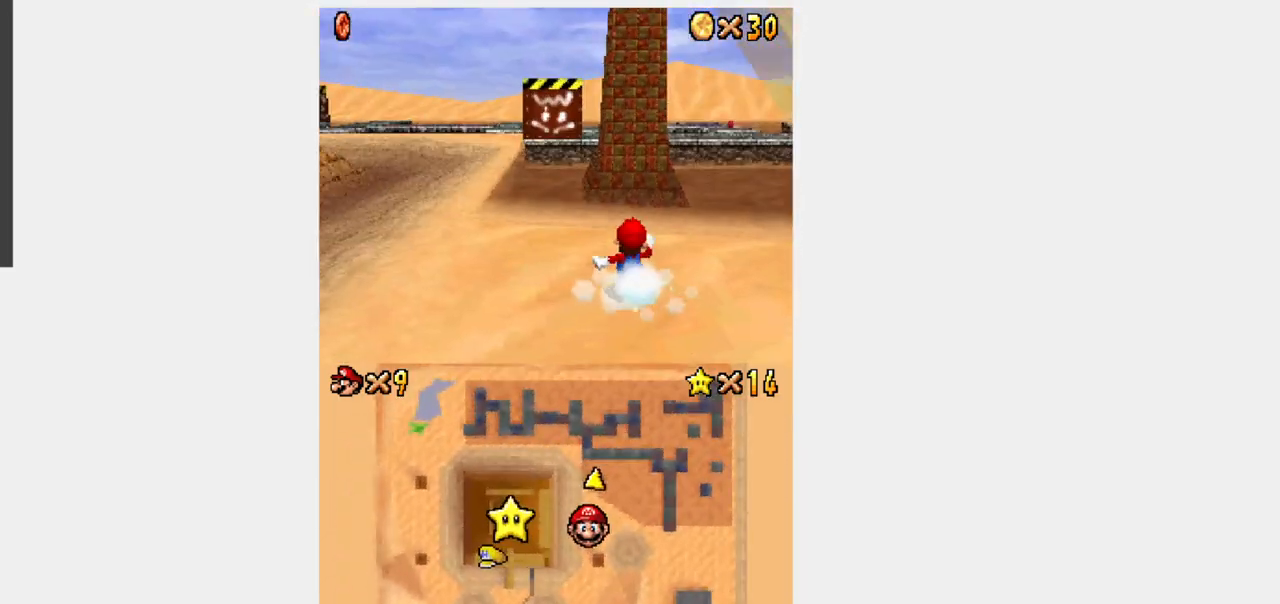
Gameplay with a controller (Nintendo layout); each line is a JSON object with the inputs held at the frame after it. "events" lists button and stick changes between this image and that frame as [ms after this image, input, new state], when the widget could be followed in between. Not read: L3 R3.
{"buttons": ["Y", "R1", "DPAD_UP"], "events": [[33, "DPAD_RIGHT", "up"], [33, "R1", "down"], [67, "B", "down"], [200, "B", "up"]]}
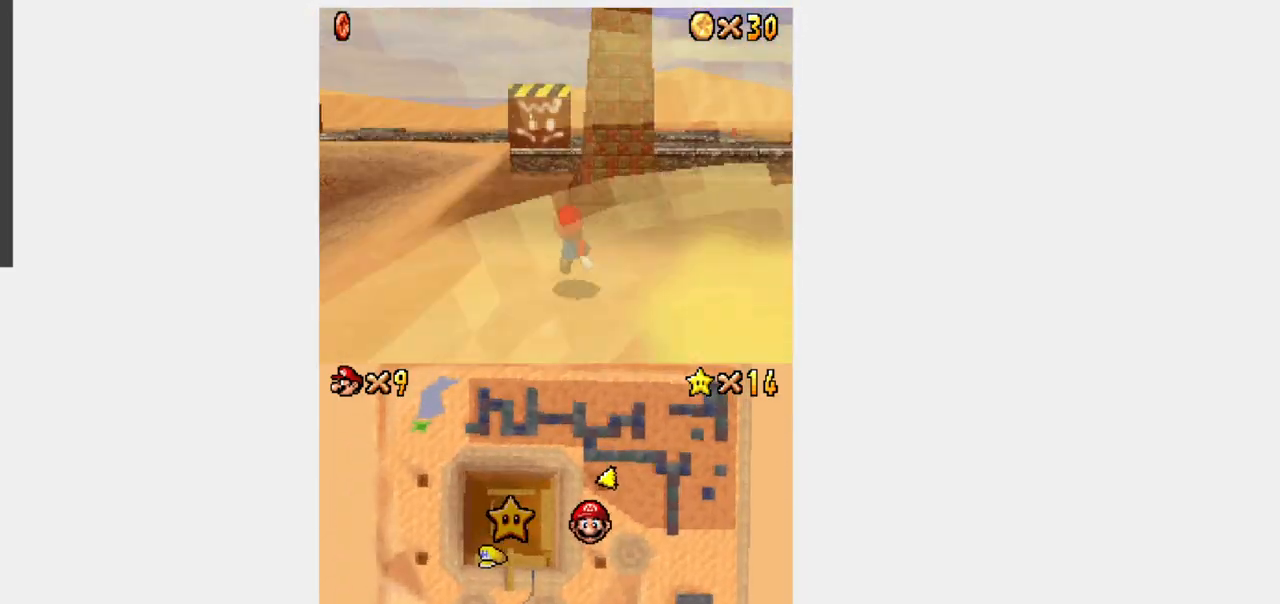
{"buttons": ["Y", "DPAD_UP", "DPAD_RIGHT"], "events": [[167, "B", "down"], [217, "DPAD_RIGHT", "down"], [283, "DPAD_RIGHT", "up"], [350, "DPAD_RIGHT", "down"], [383, "DPAD_RIGHT", "up"], [400, "B", "up"], [433, "DPAD_RIGHT", "down"], [433, "R1", "up"]]}
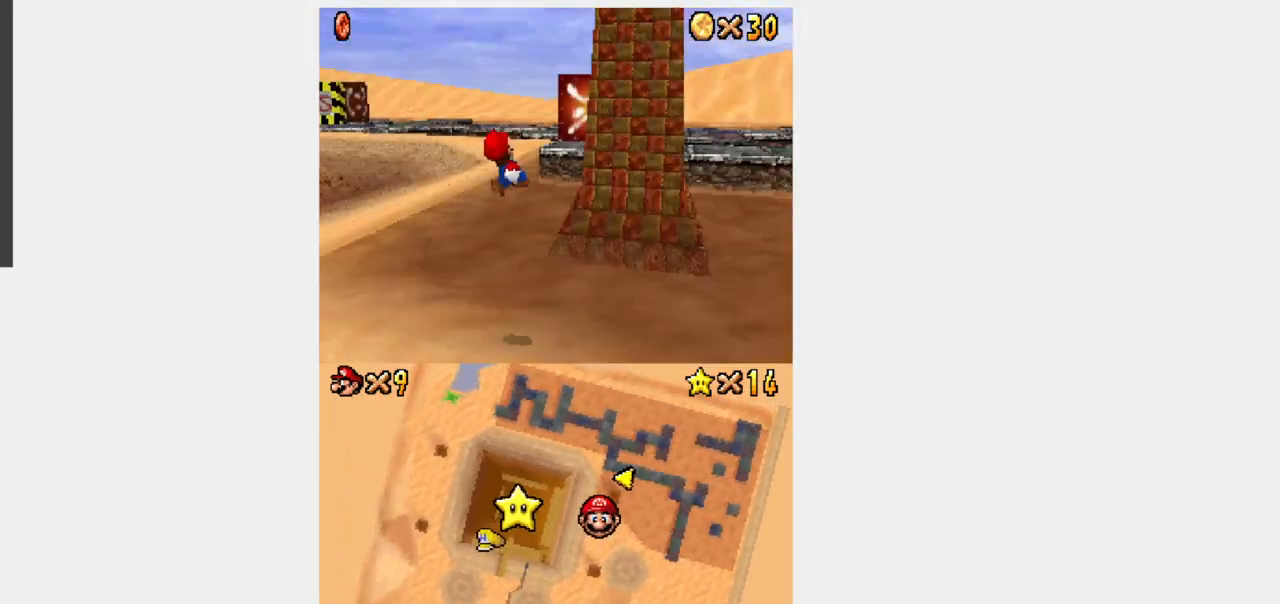
{"buttons": ["Y", "DPAD_UP", "DPAD_RIGHT"], "events": [[83, "DPAD_RIGHT", "up"], [317, "DPAD_RIGHT", "down"]]}
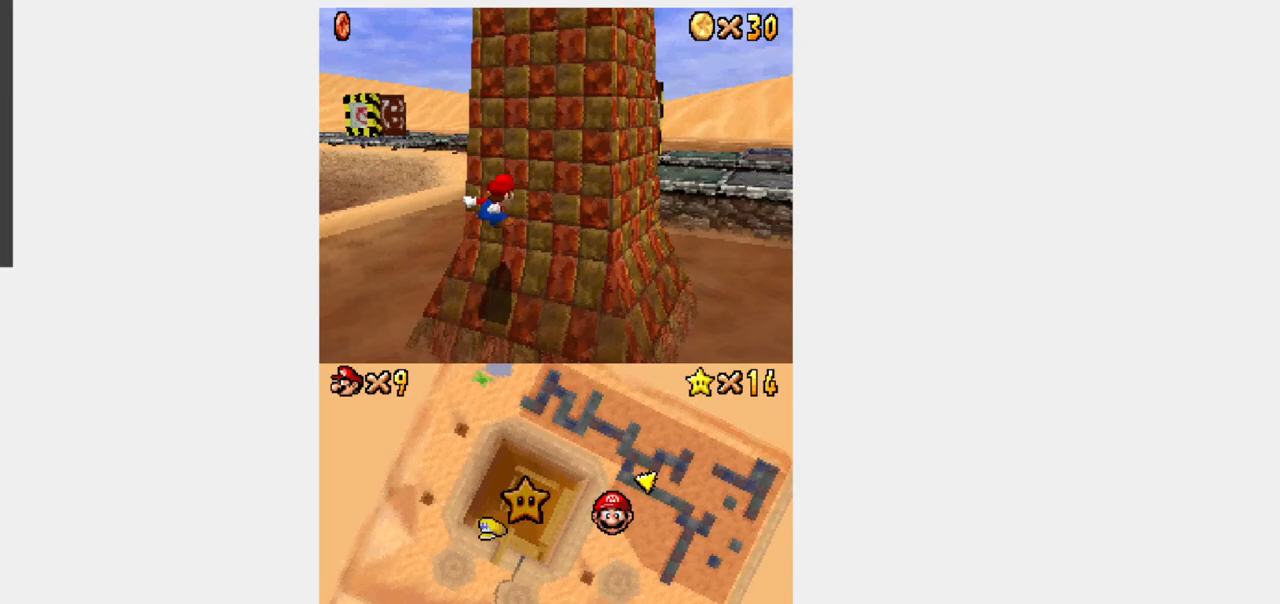
{"buttons": ["Y", "DPAD_UP", "DPAD_RIGHT"], "events": [[117, "DPAD_RIGHT", "up"], [233, "DPAD_RIGHT", "down"]]}